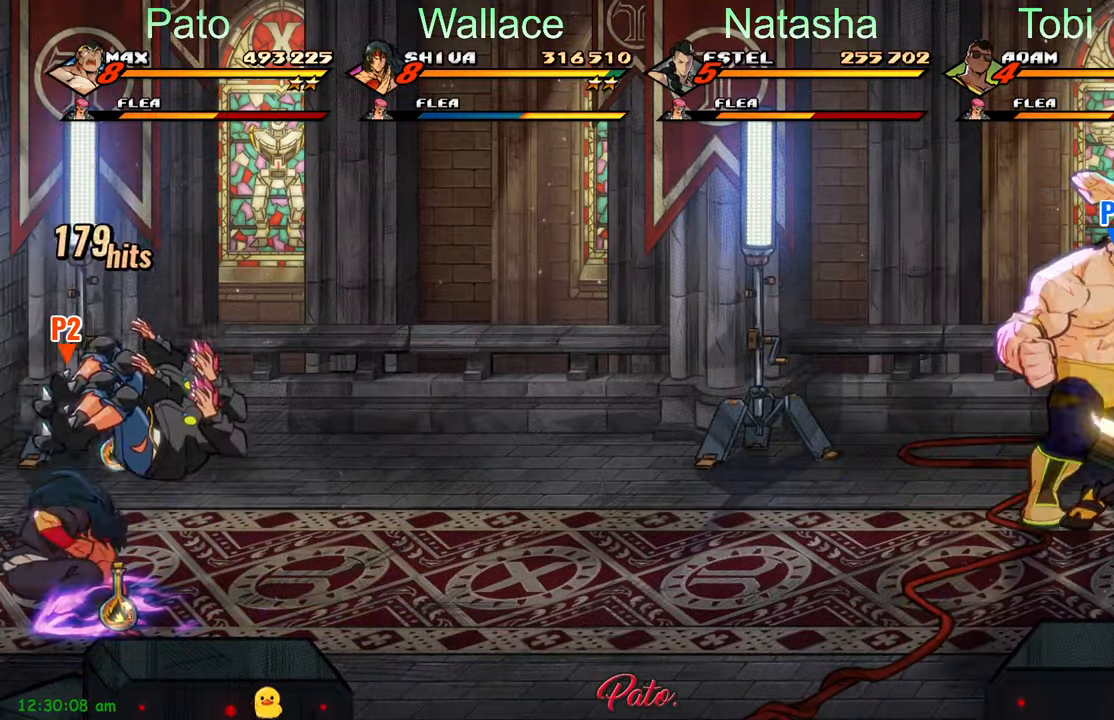
Gameplay with a controller (Xbox layout); each line is a JSON object with the inputs held at the frame after it. "events" lists button and stick changes between this image and that frame as [ms after this image, input, new state], when the widget could be followed in between. Not read: right_stick.
{"buttons": [], "left_stick": "center", "events": [[16, "A", "up"], [150, "Y", "down"], [216, "Y", "up"], [300, "Y", "down"], [366, "Y", "up"], [450, "Y", "down"], [500, "Y", "up"]]}
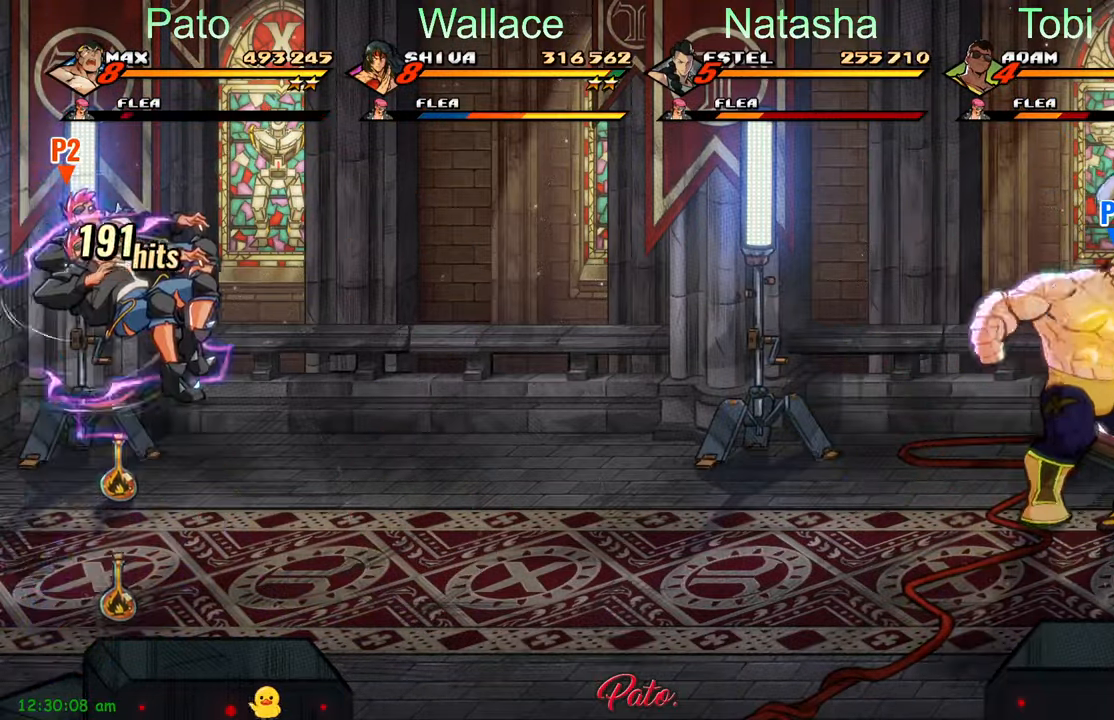
{"buttons": ["Y"], "left_stick": "center", "events": [[66, "Y", "down"], [133, "Y", "up"], [200, "Y", "down"], [283, "Y", "up"], [316, "Y", "down"], [400, "Y", "up"], [416, "Y", "down"]]}
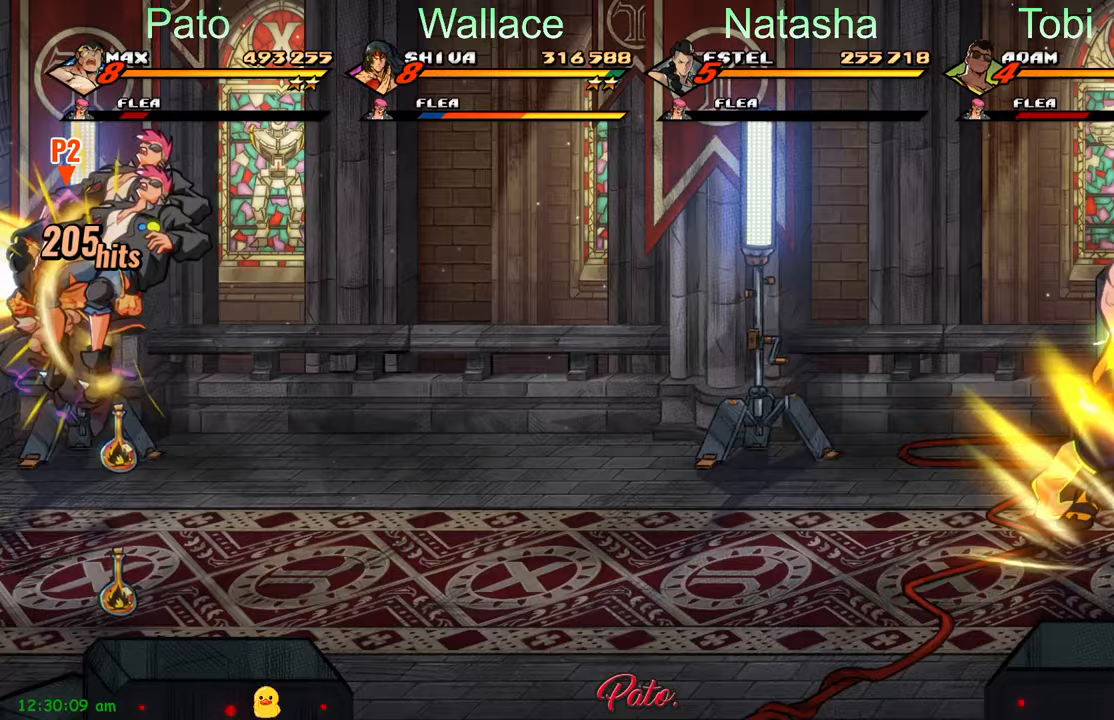
{"buttons": [], "left_stick": "center", "events": [[17, "Y", "up"], [100, "Y", "down"], [183, "Y", "up"], [367, "Y", "down"], [450, "Y", "up"]]}
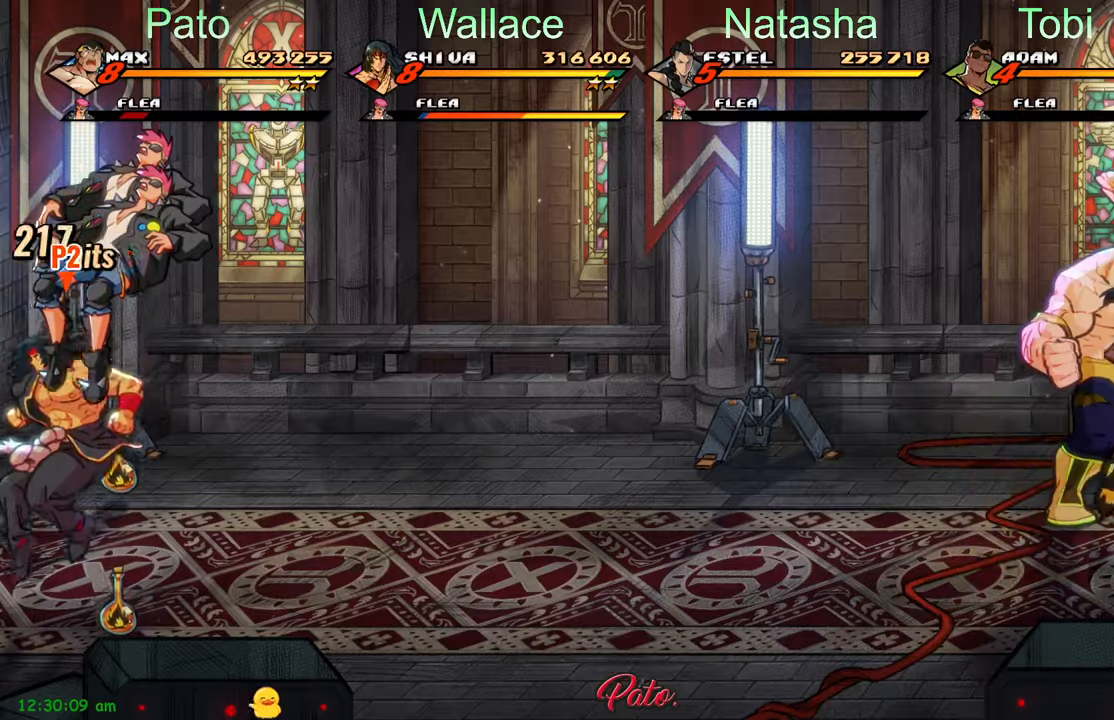
{"buttons": [], "left_stick": "center", "events": [[33, "Y", "down"], [117, "Y", "up"], [300, "A", "down"], [383, "A", "up"]]}
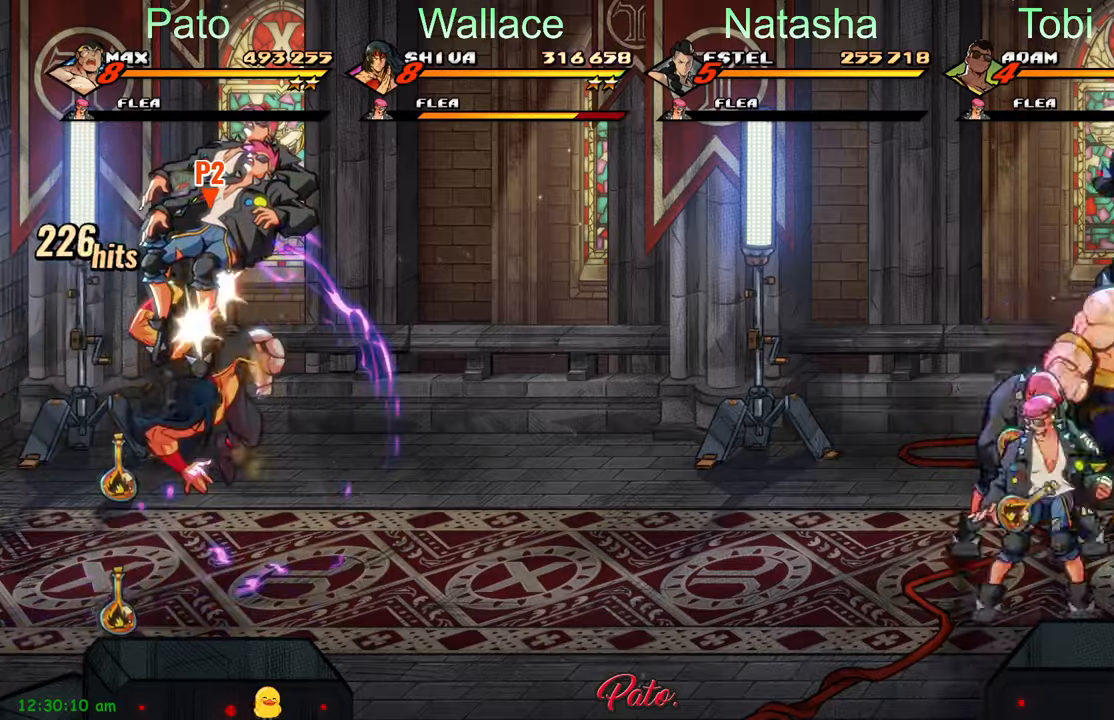
{"buttons": ["Y"], "left_stick": "center", "events": [[17, "Y", "down"], [67, "Y", "up"], [167, "Y", "down"], [267, "Y", "up"], [333, "Y", "down"], [383, "Y", "up"], [450, "Y", "down"]]}
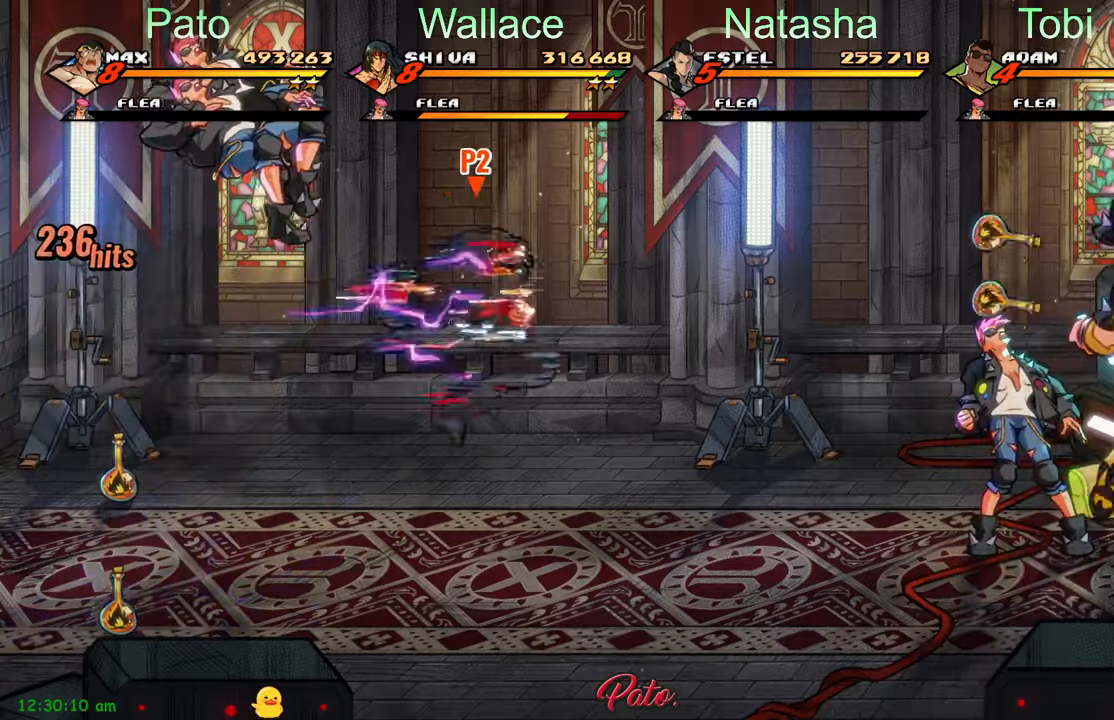
{"buttons": [], "left_stick": "center", "events": [[17, "Y", "up"], [67, "Y", "down"], [150, "Y", "up"], [200, "Y", "down"], [300, "Y", "up"], [367, "Y", "down"], [467, "Y", "up"]]}
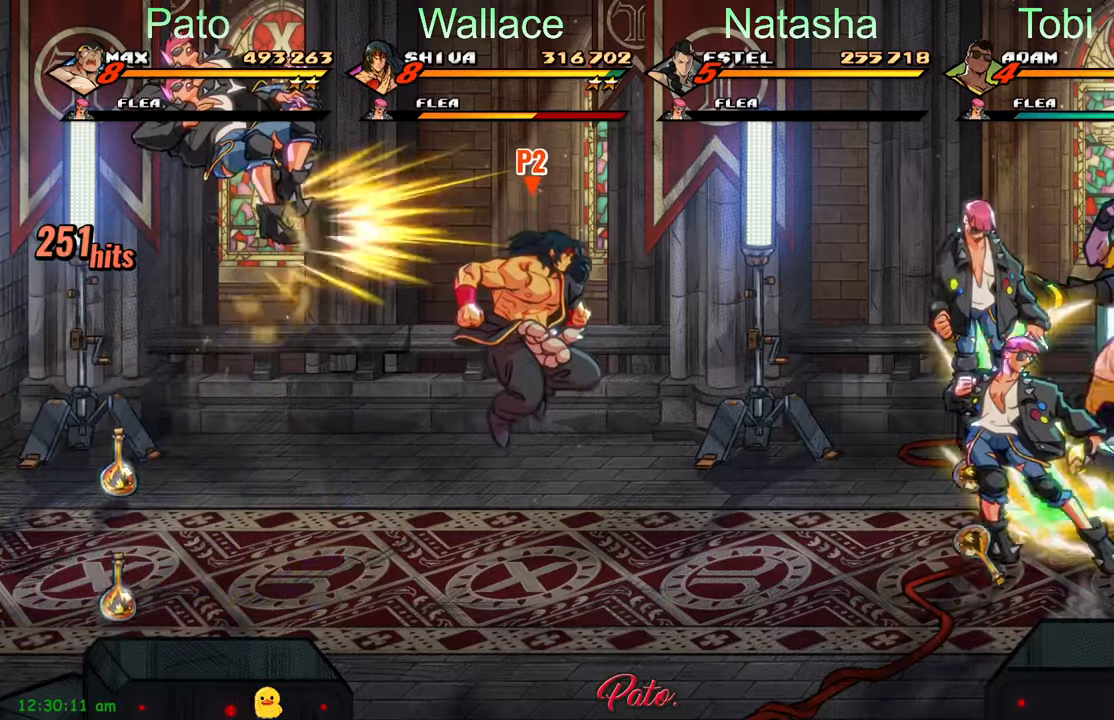
{"buttons": [], "left_stick": "center", "events": [[50, "Y", "down"], [117, "Y", "up"], [183, "Y", "down"], [317, "Y", "up"], [417, "Y", "down"], [500, "Y", "up"]]}
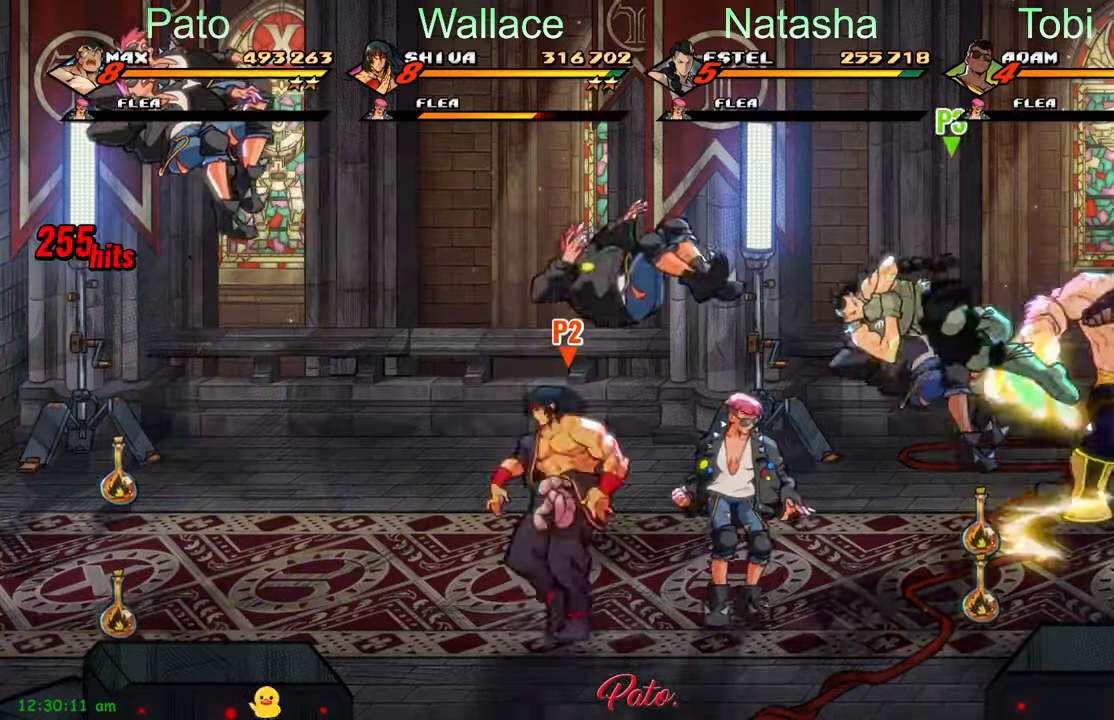
{"buttons": [], "left_stick": "center", "events": [[33, "Y", "down"], [133, "Y", "up"], [217, "Y", "down"], [300, "Y", "up"]]}
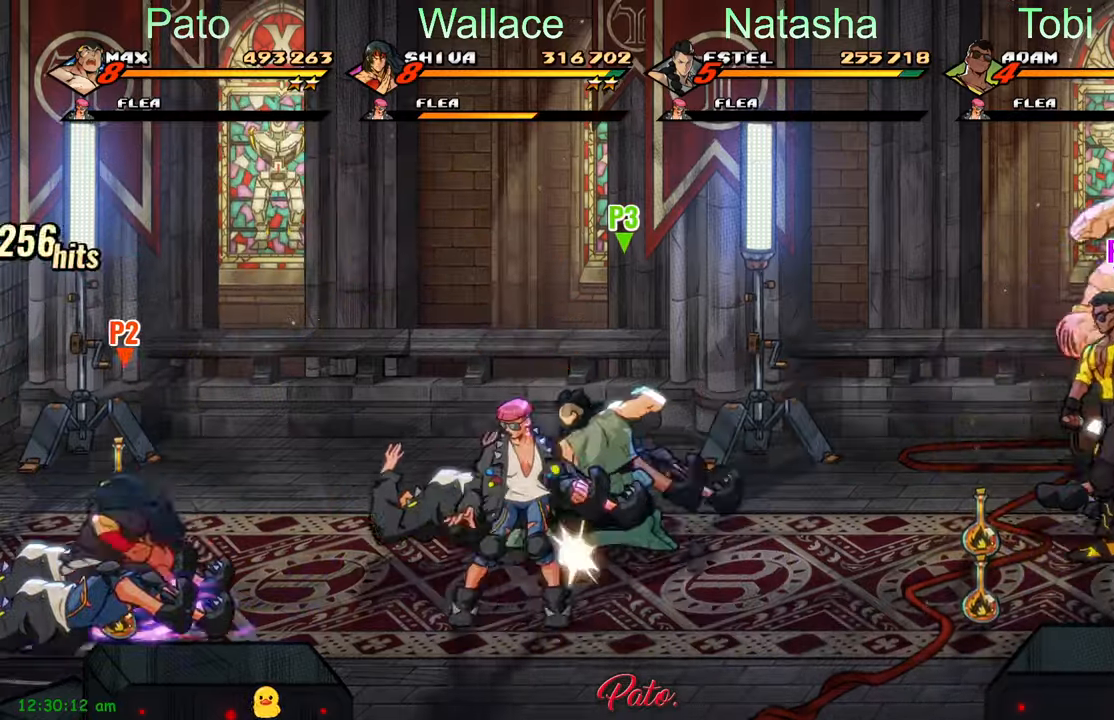
{"buttons": ["DPAD_DOWN", "DPAD_LEFT"], "left_stick": "center", "events": [[200, "DPAD_LEFT", "down"], [283, "DPAD_DOWN", "down"]]}
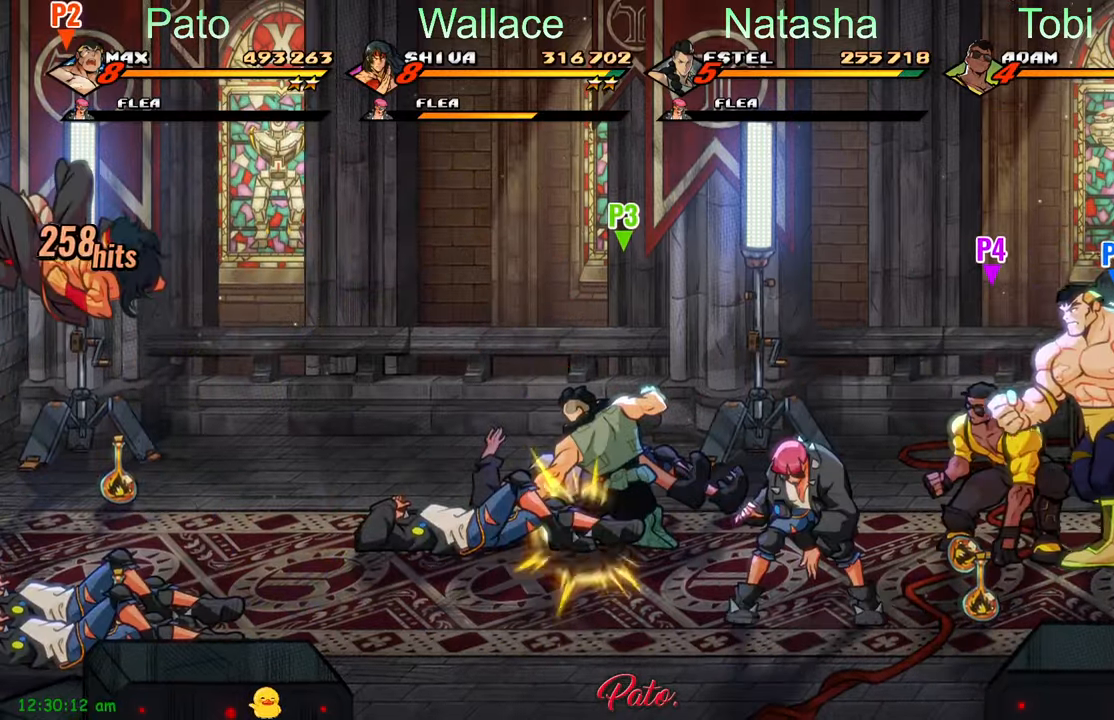
{"buttons": ["DPAD_LEFT"], "left_stick": "center", "events": [[183, "DPAD_DOWN", "up"], [350, "Y", "down"], [417, "Y", "up"]]}
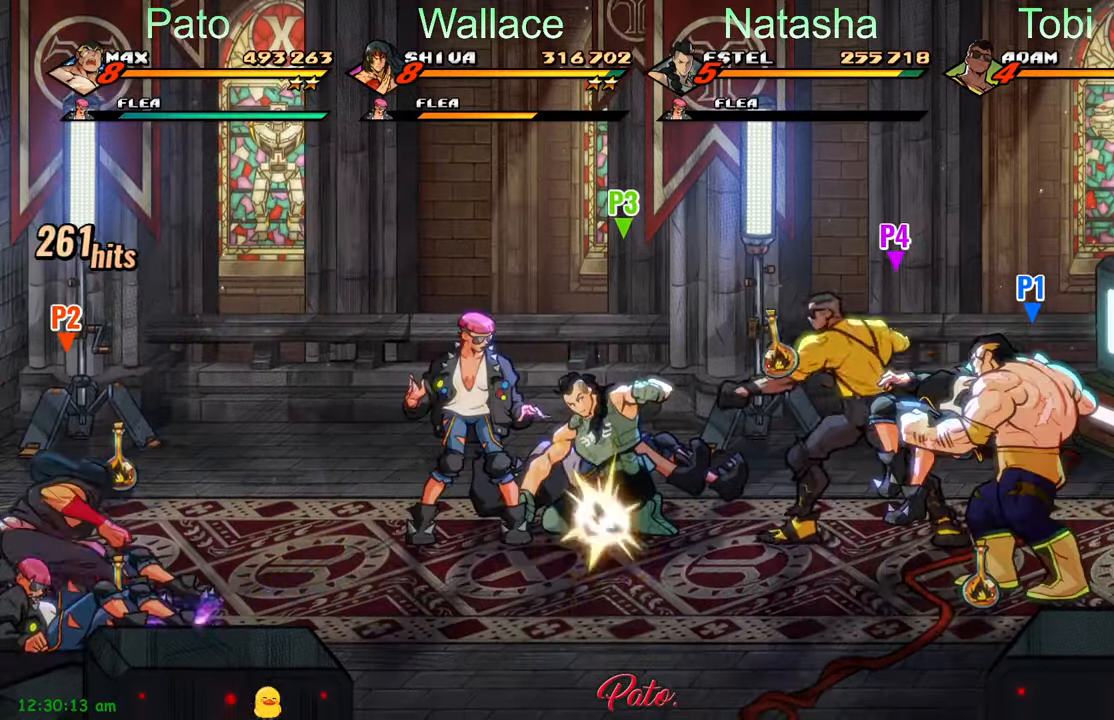
{"buttons": ["Y"], "left_stick": "center", "events": [[17, "Y", "down"], [67, "Y", "up"], [217, "DPAD_LEFT", "up"], [333, "Y", "down"]]}
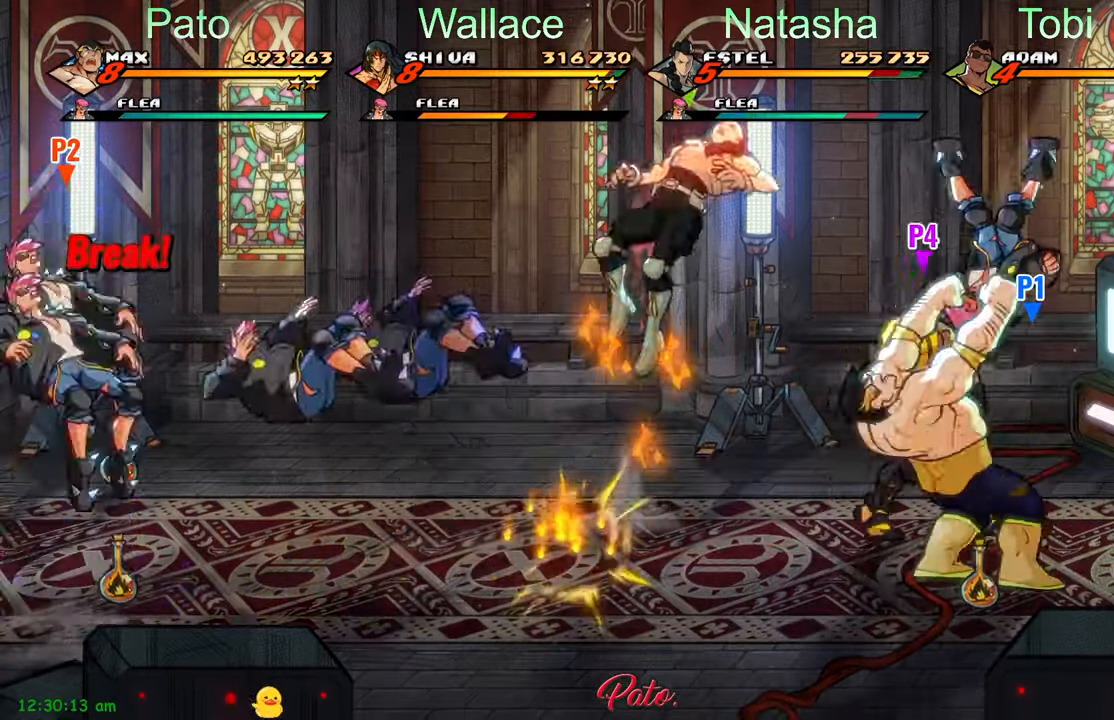
{"buttons": ["DPAD_LEFT"], "left_stick": "center", "events": [[267, "DPAD_LEFT", "down"], [433, "Y", "up"]]}
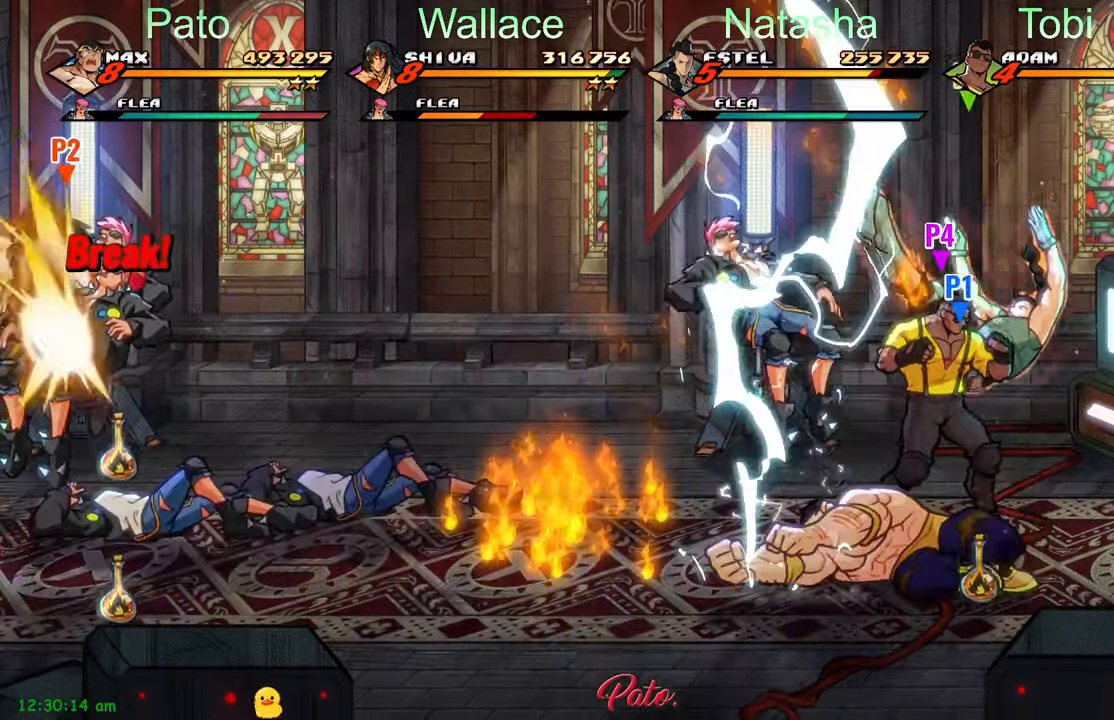
{"buttons": ["DPAD_LEFT"], "left_stick": "center", "events": [[400, "A", "down"], [450, "A", "up"]]}
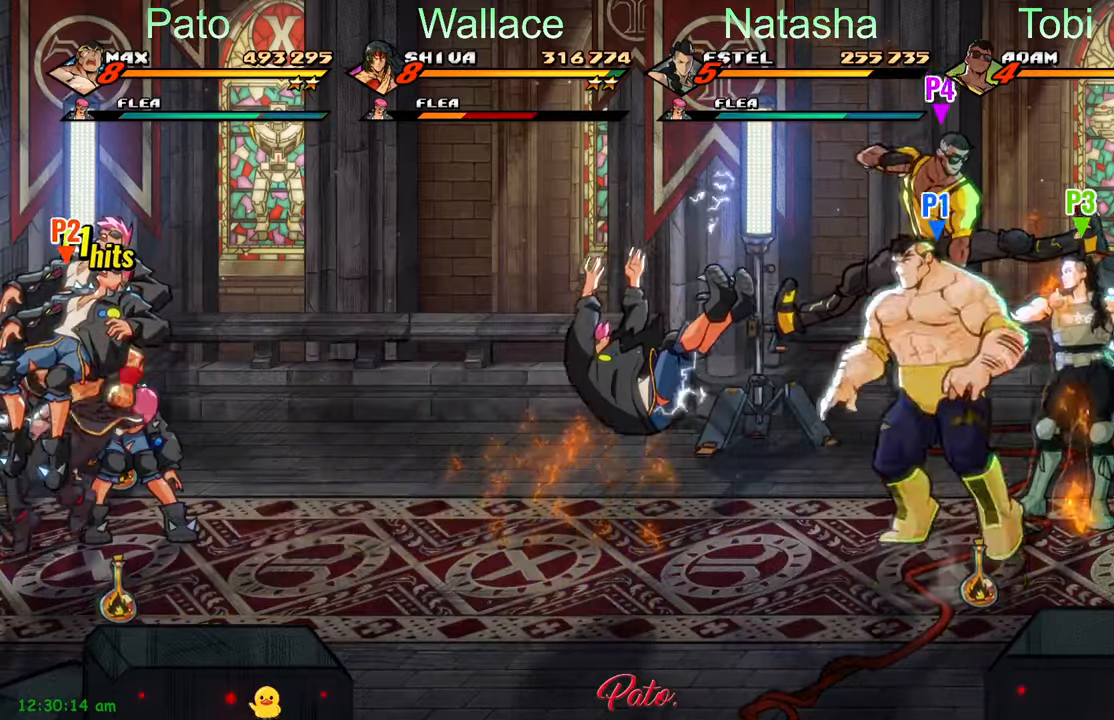
{"buttons": ["Y", "DPAD_LEFT"], "left_stick": "center", "events": [[150, "Y", "down"]]}
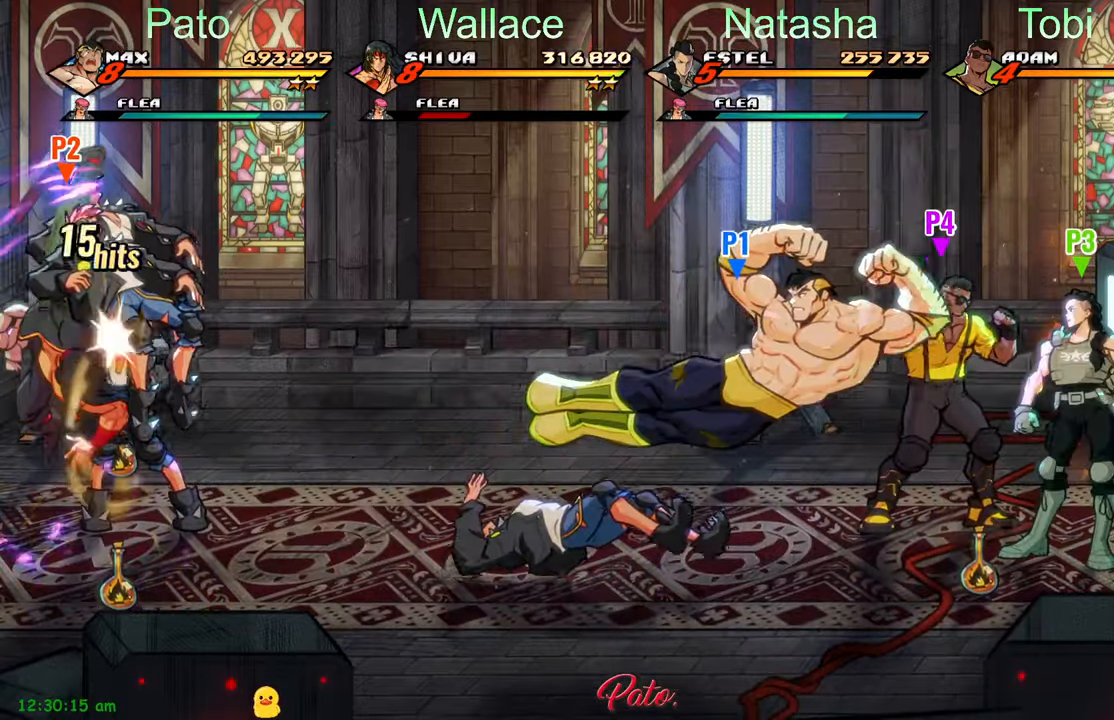
{"buttons": ["Y"], "left_stick": "center", "events": [[250, "Y", "up"], [284, "DPAD_LEFT", "up"], [450, "Y", "down"]]}
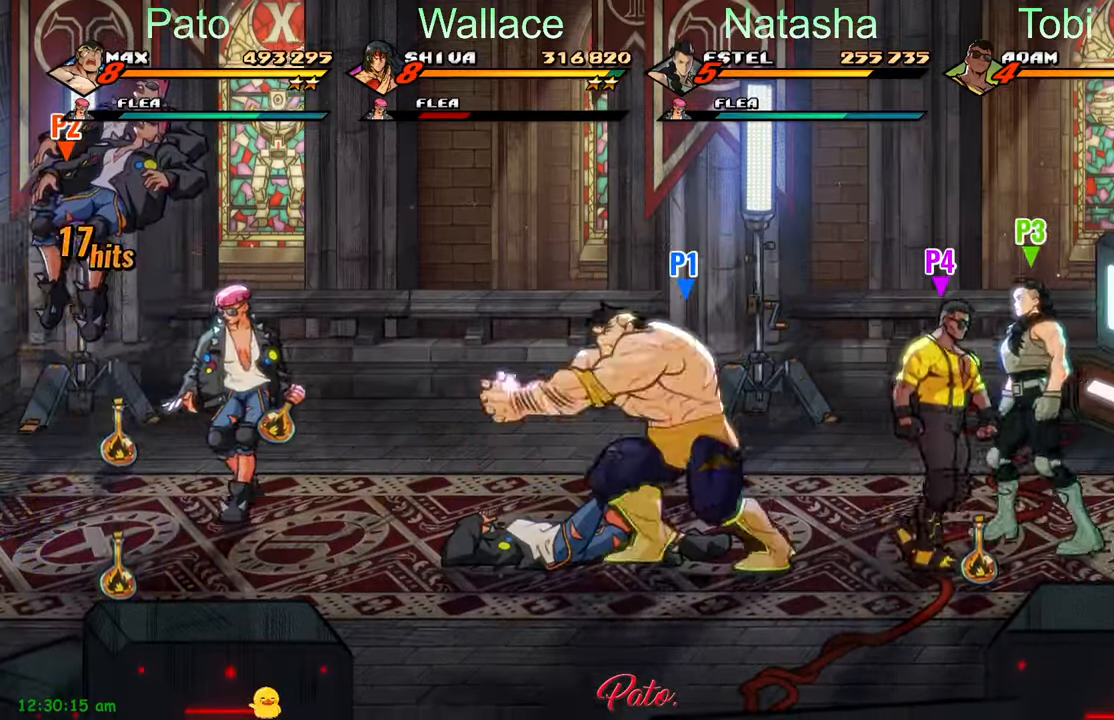
{"buttons": ["Y", "DPAD_LEFT"], "left_stick": "center", "events": [[17, "Y", "up"], [84, "DPAD_LEFT", "down"], [284, "A", "down"], [367, "A", "up"], [500, "Y", "down"]]}
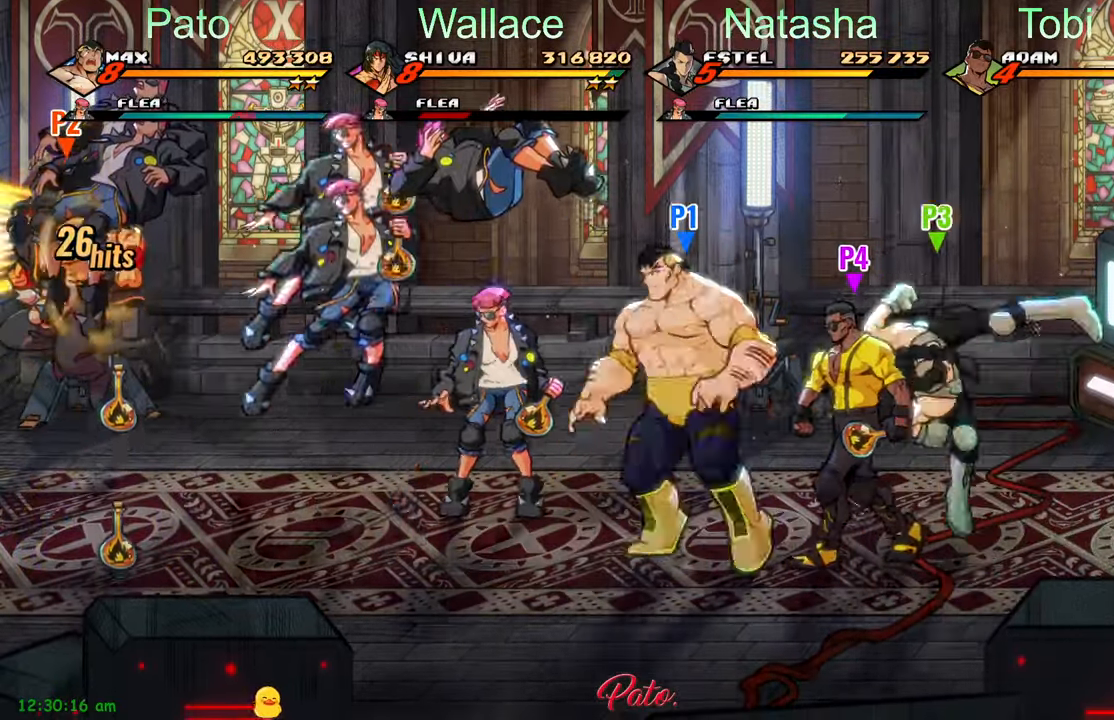
{"buttons": [], "left_stick": "center", "events": [[100, "Y", "up"], [484, "DPAD_LEFT", "up"]]}
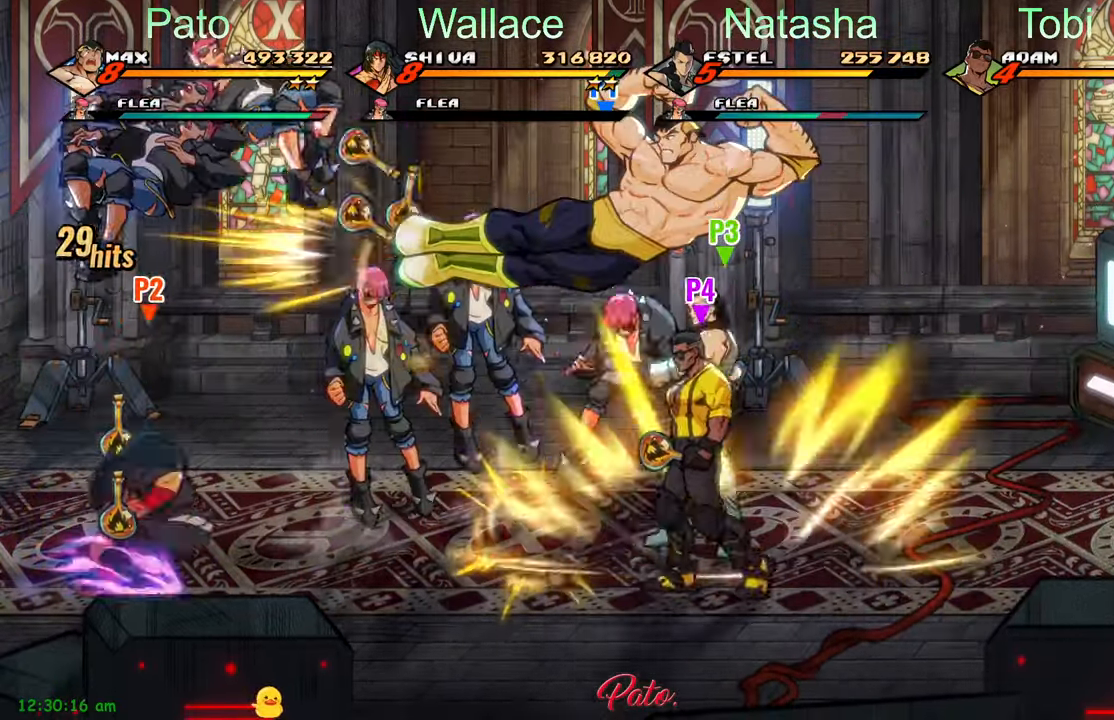
{"buttons": ["A", "DPAD_RIGHT"], "left_stick": "center", "events": [[217, "DPAD_RIGHT", "down"], [417, "A", "down"]]}
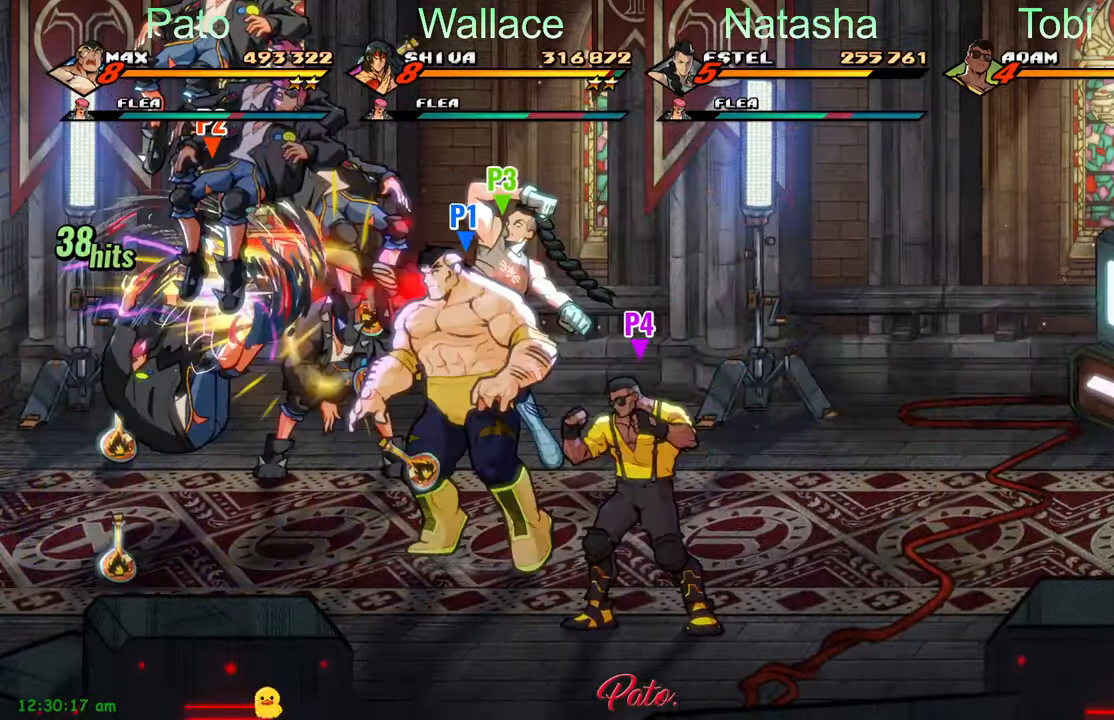
{"buttons": [], "left_stick": "center", "events": [[17, "A", "up"], [17, "DPAD_RIGHT", "up"], [50, "DPAD_LEFT", "down"], [117, "Y", "down"], [167, "DPAD_LEFT", "up"], [217, "Y", "up"]]}
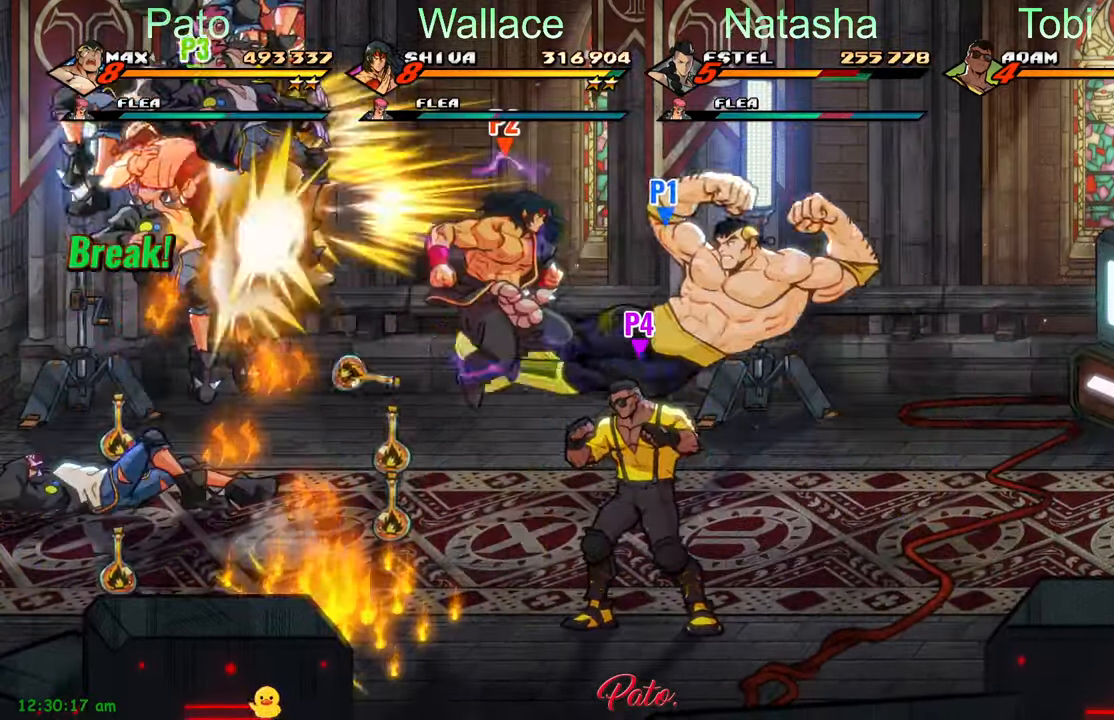
{"buttons": [], "left_stick": "center", "events": []}
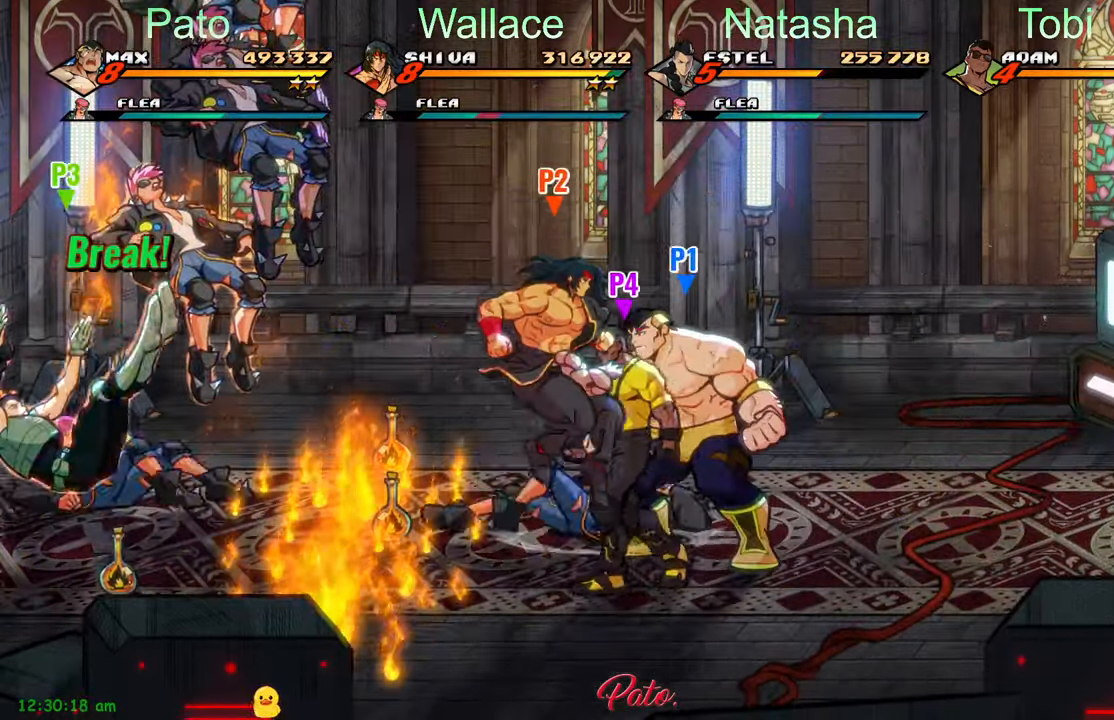
{"buttons": ["L1", "L2"], "left_stick": "center", "events": [[150, "DPAD_UP", "down"], [300, "A", "down"], [300, "DPAD_UP", "up"], [400, "A", "up"], [500, "L1", "down"], [500, "L2", "down"]]}
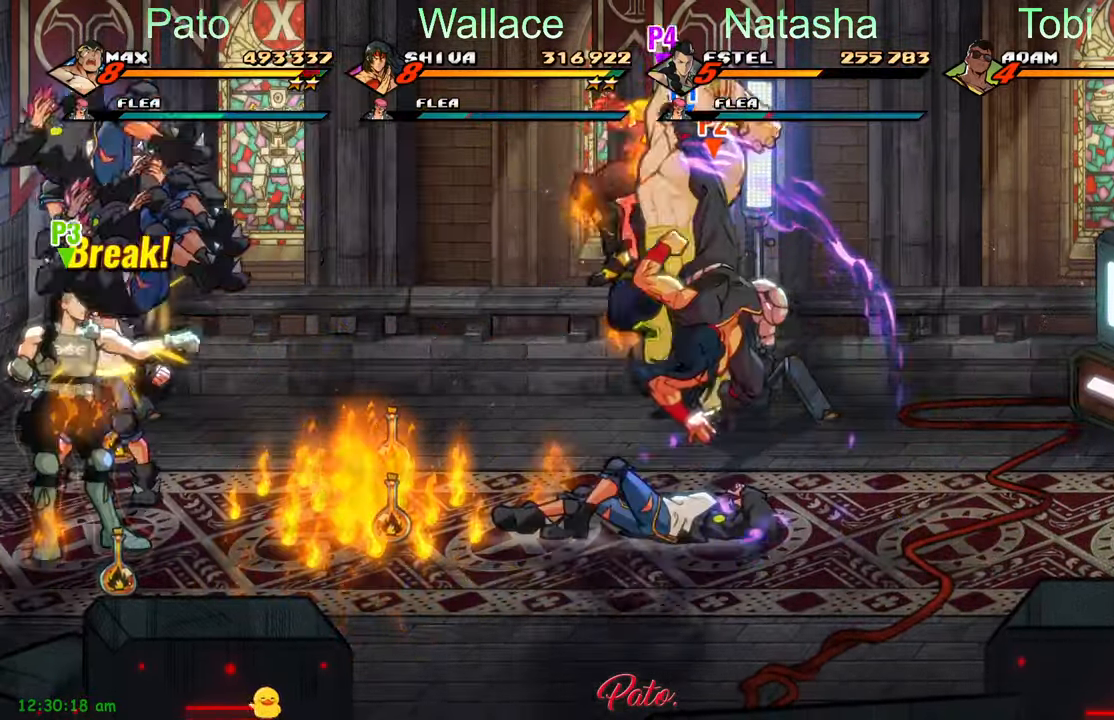
{"buttons": ["DPAD_LEFT"], "left_stick": "center", "events": [[100, "L1", "up"], [100, "L2", "up"], [167, "Y", "down"], [334, "Y", "up"], [434, "DPAD_LEFT", "down"]]}